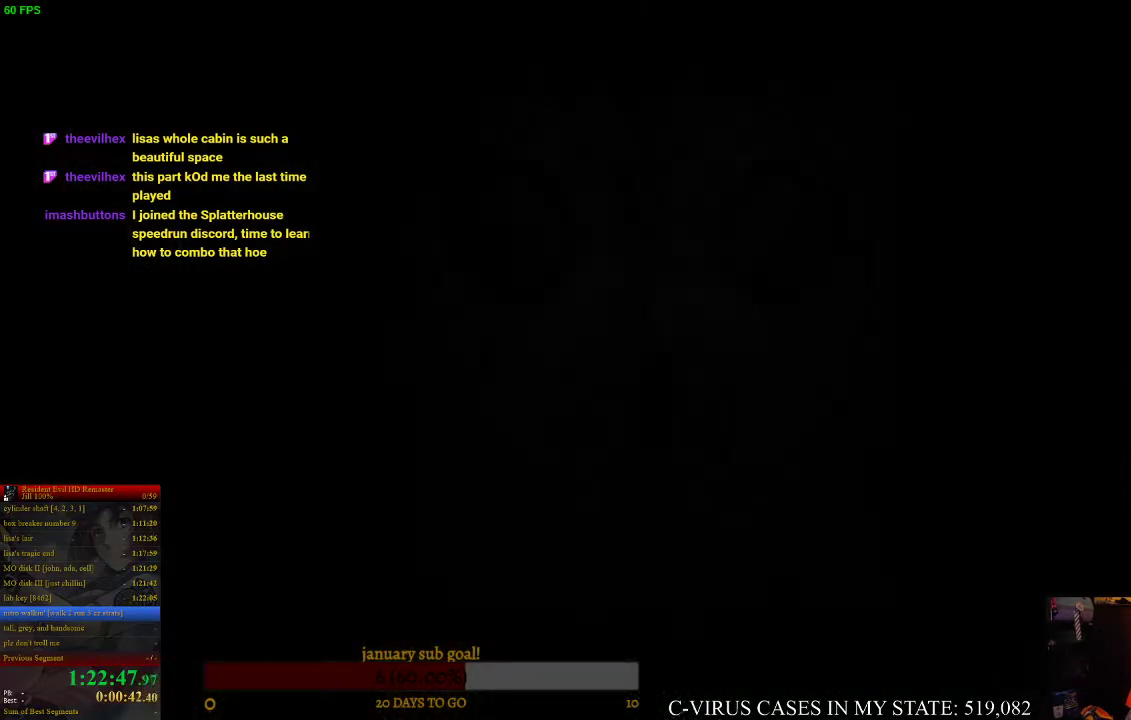
Gameplay with a controller (PlayStation layout); each line is a JSON object with the inputs held at the frame after it. "events" lists button and stick changes between this image and that frame as [ms after this image, input, new state], when the widget could be followed in between. Not read: L3 R3.
{"buttons": ["CIRCLE", "DPAD_UP"], "left_stick": "center", "right_stick": "center", "events": [[167, "CIRCLE", "down"], [167, "DPAD_UP", "down"], [233, "CROSS", "down"], [333, "CROSS", "up"]]}
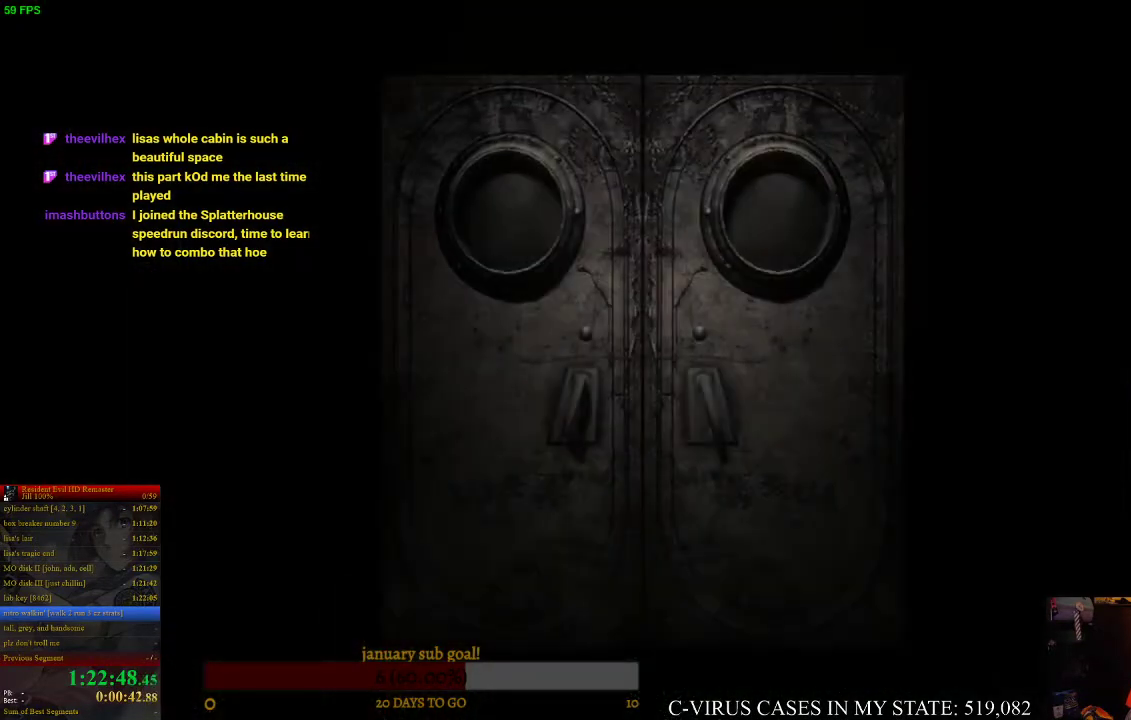
{"buttons": ["CIRCLE", "DPAD_UP"], "left_stick": "center", "right_stick": "center"}
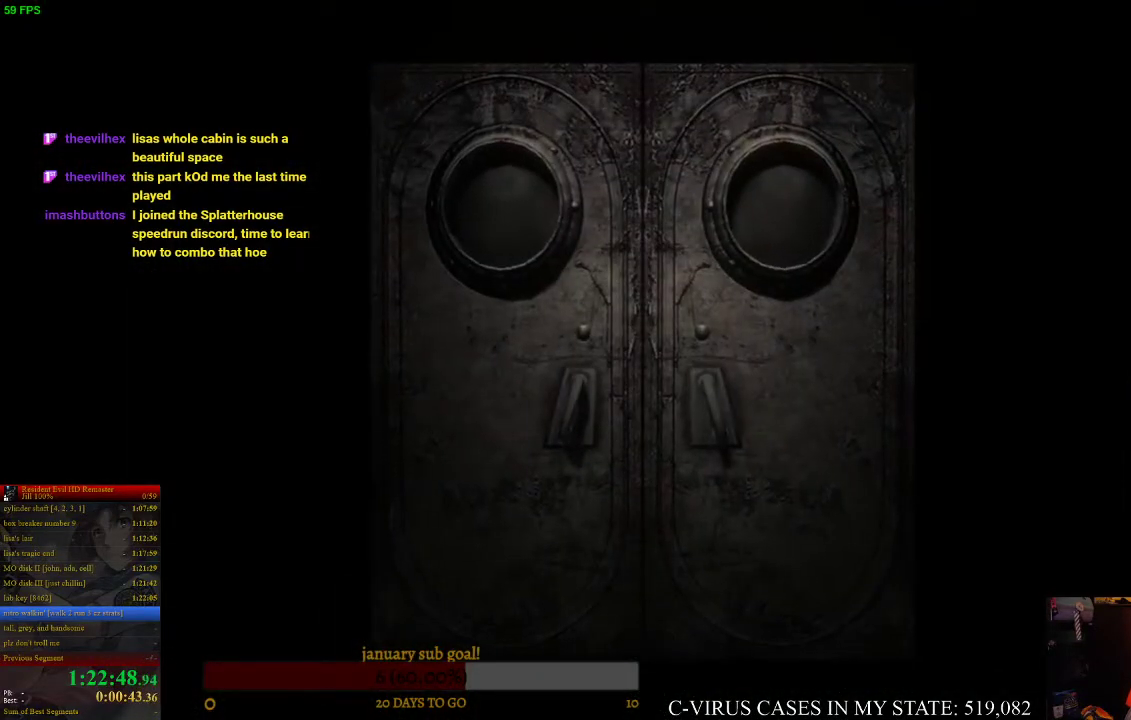
{"buttons": [], "left_stick": "center", "right_stick": "center", "events": [[367, "CIRCLE", "up"], [400, "DPAD_UP", "up"]]}
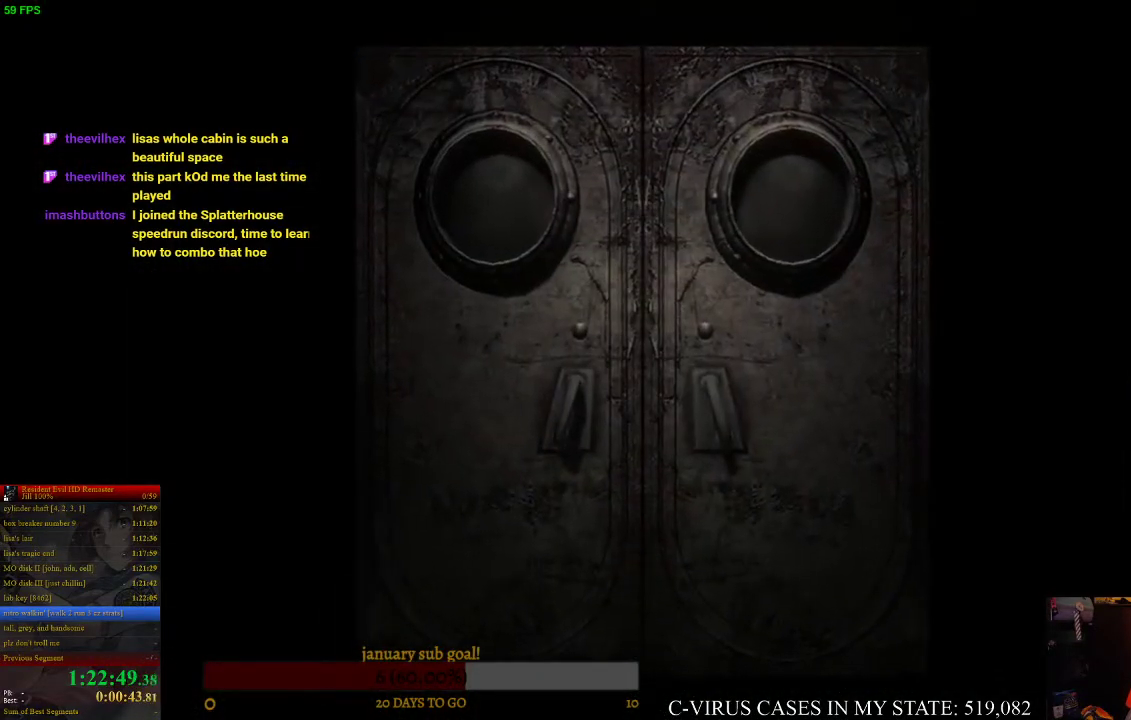
{"buttons": [], "left_stick": "center", "right_stick": "center"}
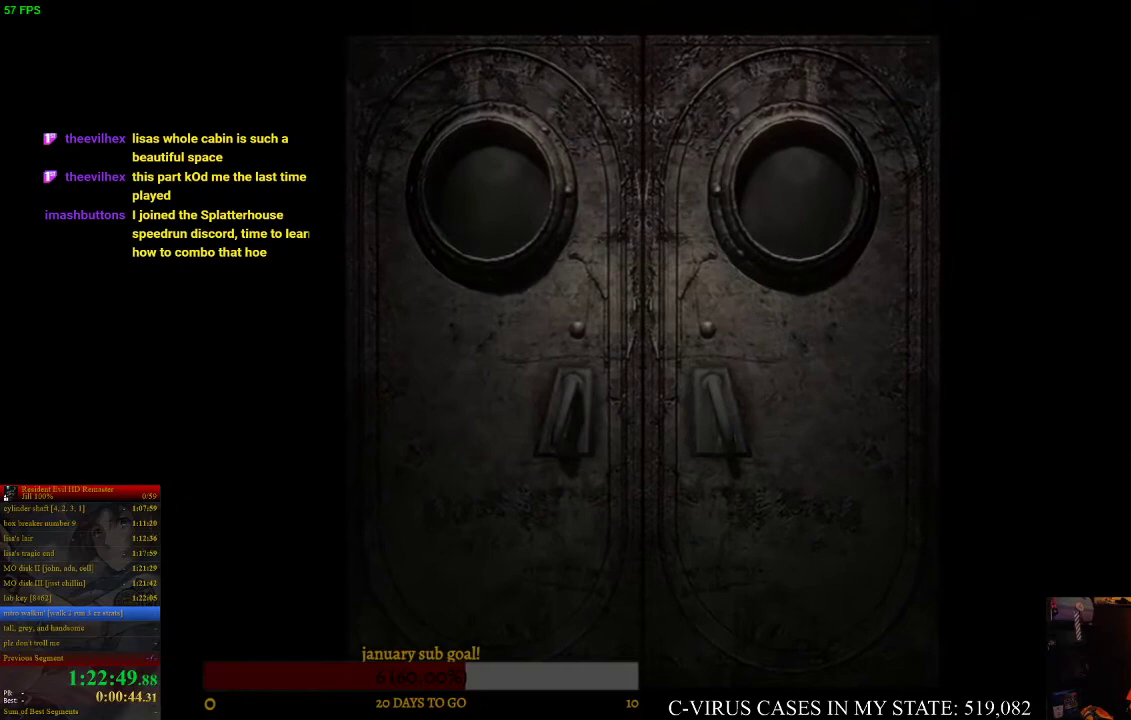
{"buttons": [], "left_stick": "center", "right_stick": "center"}
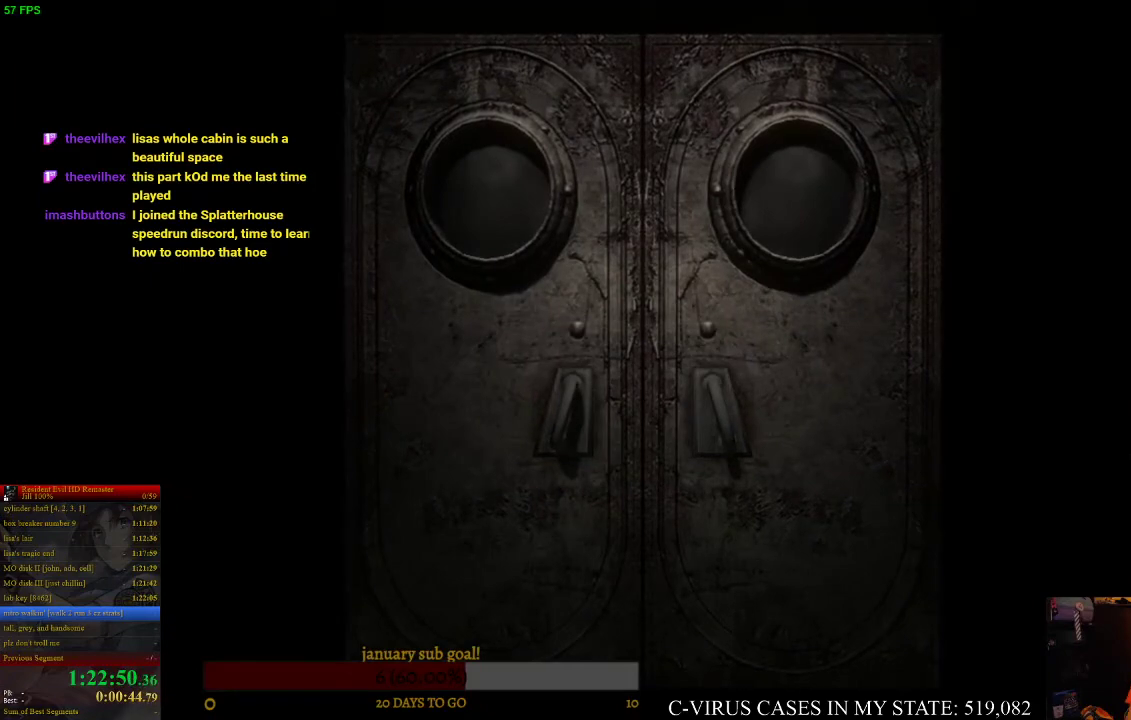
{"buttons": [], "left_stick": "center", "right_stick": "center"}
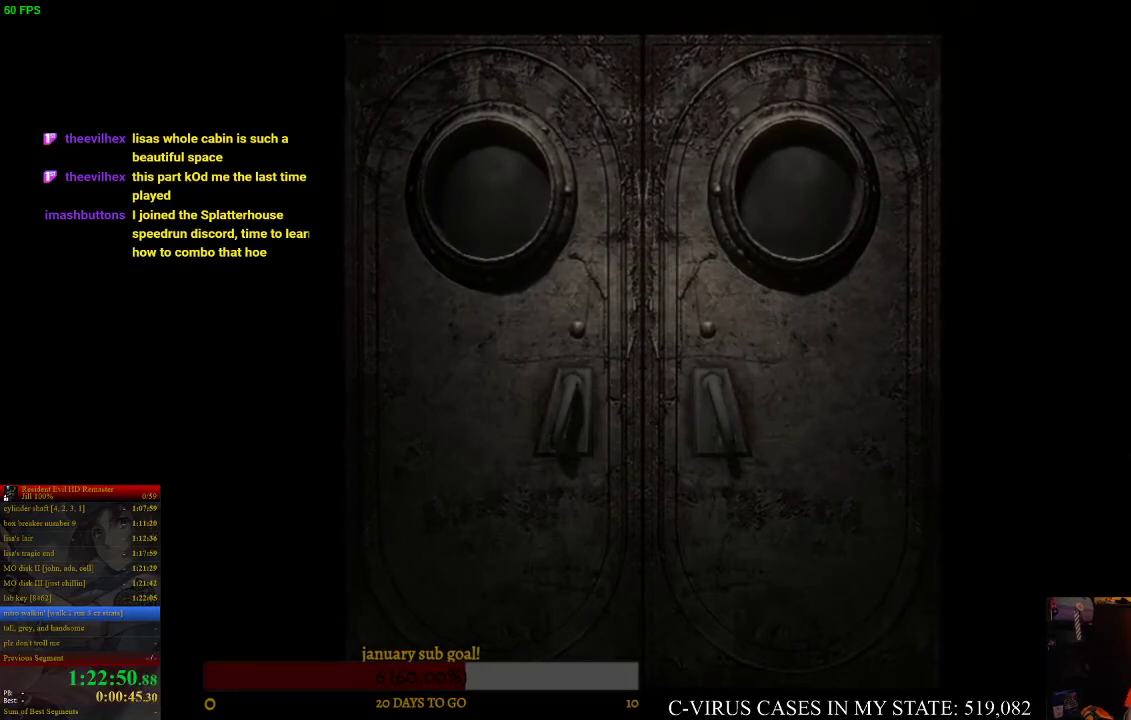
{"buttons": ["CIRCLE", "DPAD_UP"], "left_stick": "center", "right_stick": "center", "events": [[100, "CIRCLE", "down"], [133, "DPAD_UP", "down"]]}
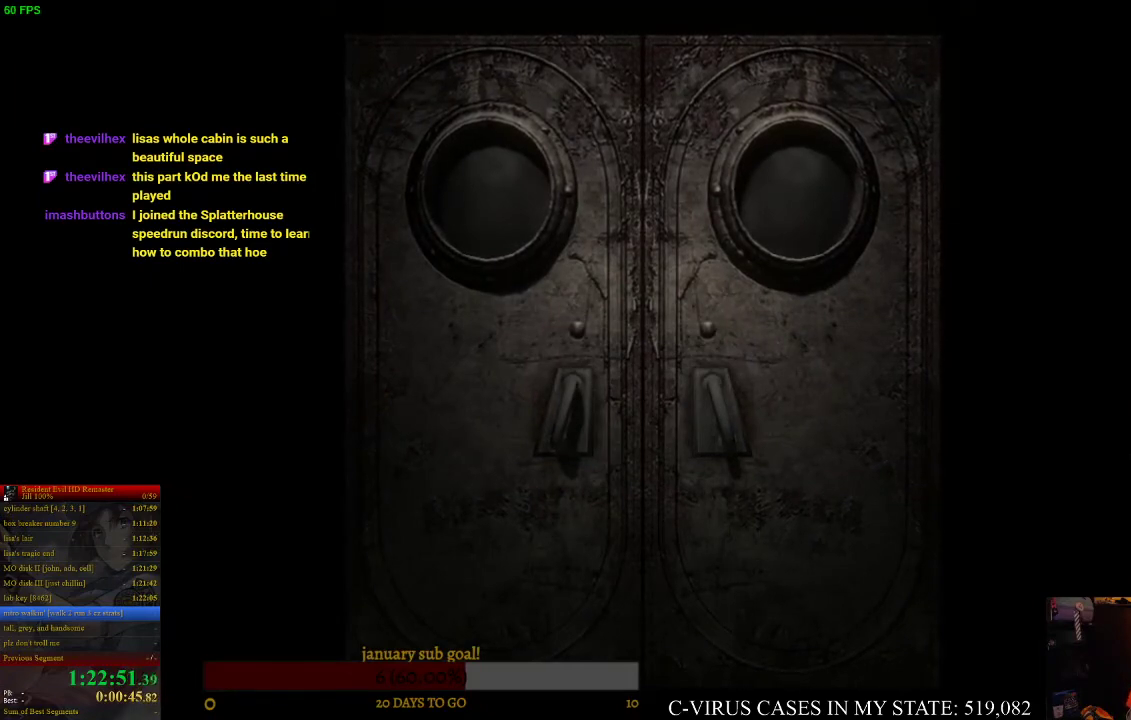
{"buttons": ["CIRCLE", "DPAD_UP"], "left_stick": "center", "right_stick": "center"}
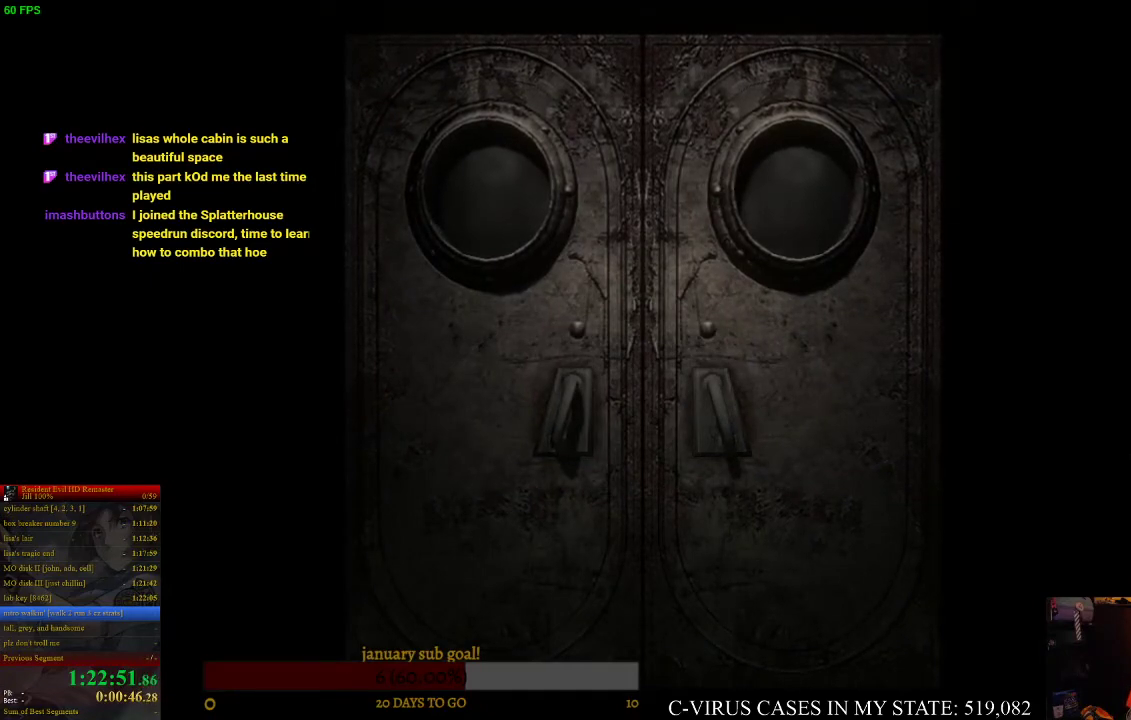
{"buttons": ["CIRCLE", "DPAD_UP"], "left_stick": "center", "right_stick": "center"}
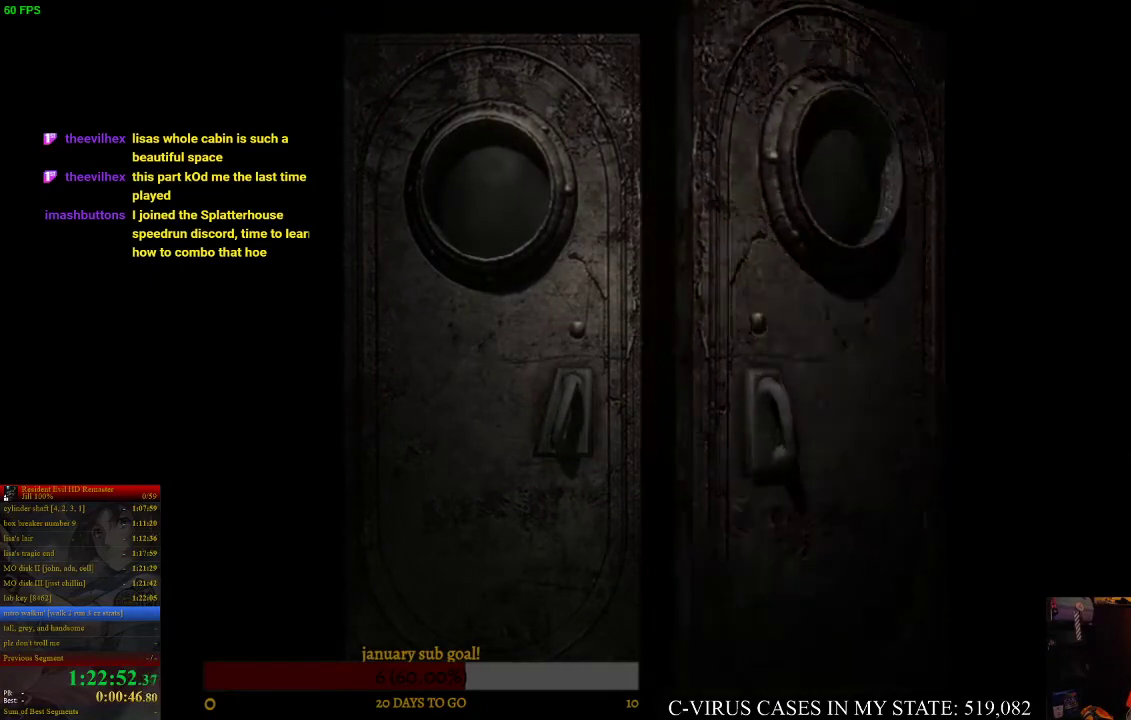
{"buttons": ["CIRCLE", "DPAD_UP"], "left_stick": "center", "right_stick": "center"}
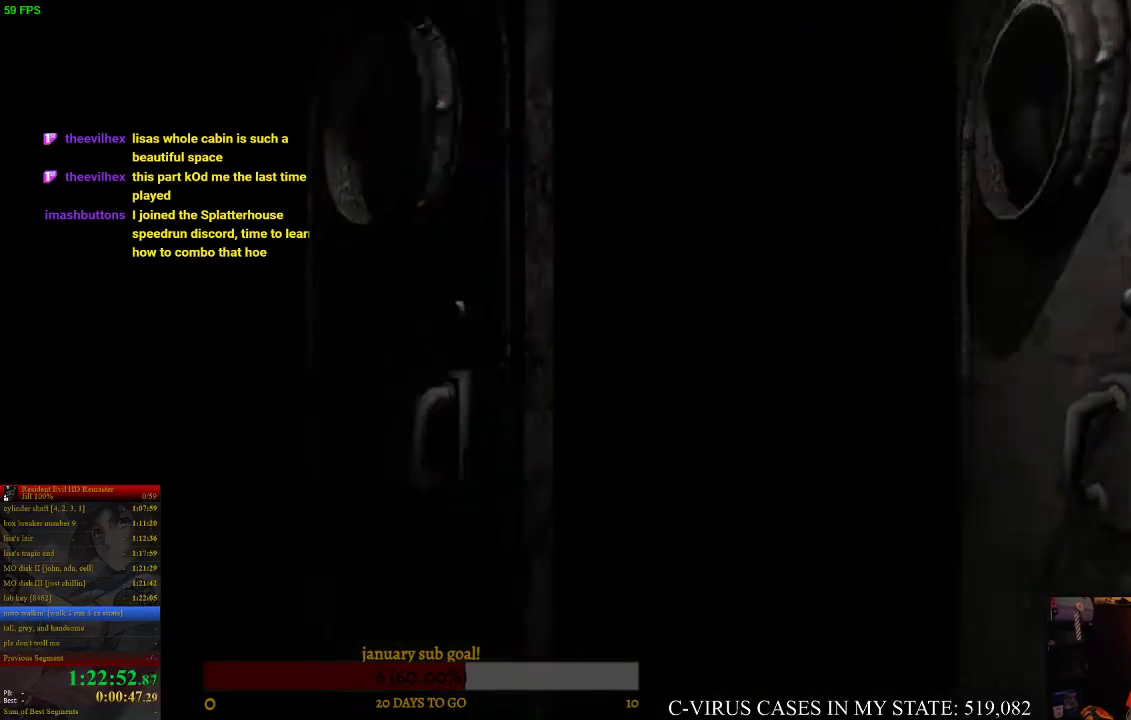
{"buttons": ["CIRCLE", "DPAD_UP"], "left_stick": "center", "right_stick": "center"}
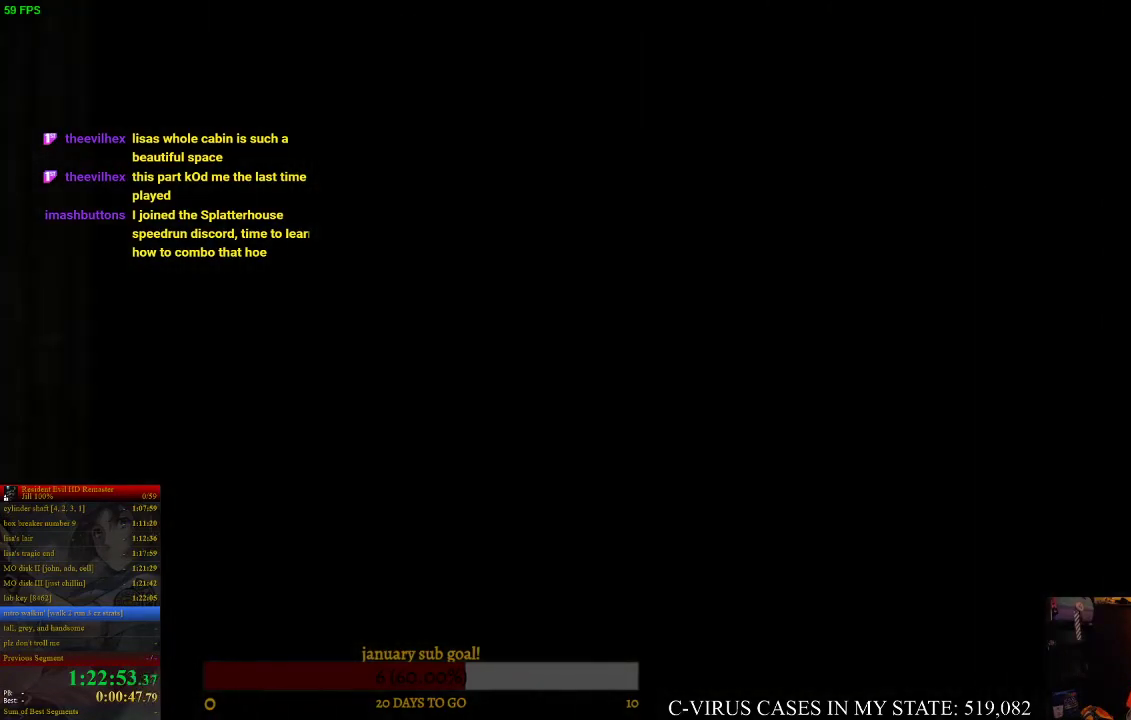
{"buttons": ["CIRCLE", "DPAD_UP"], "left_stick": "center", "right_stick": "center"}
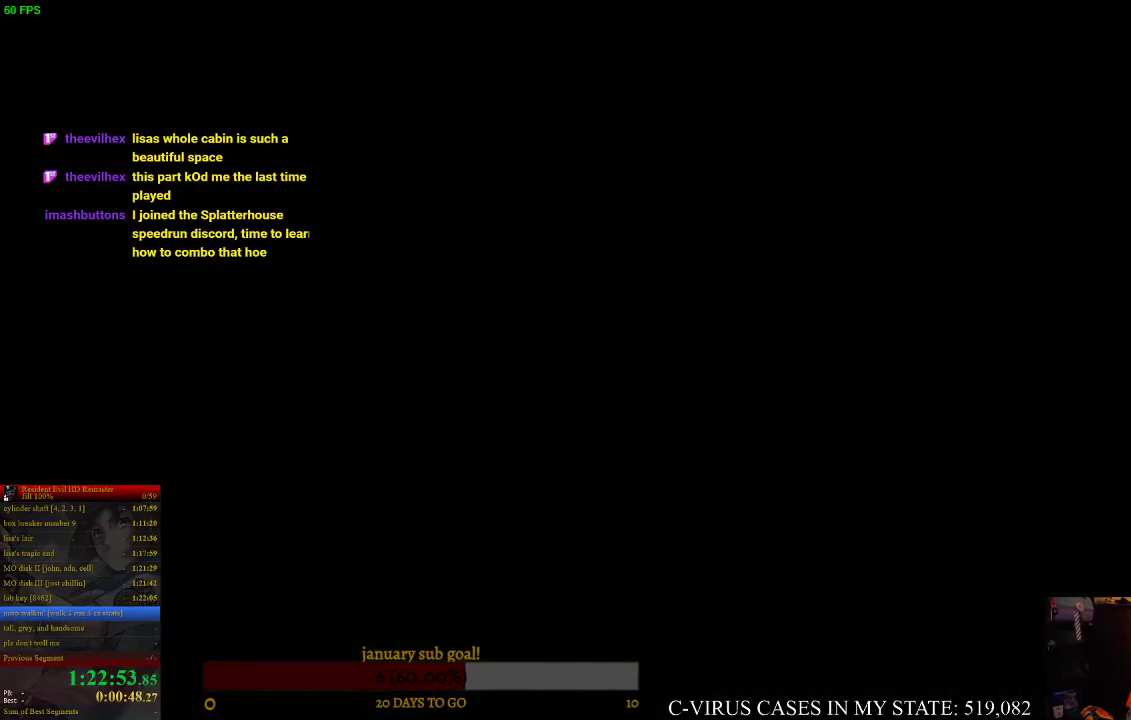
{"buttons": ["CIRCLE", "DPAD_UP"], "left_stick": "center", "right_stick": "center"}
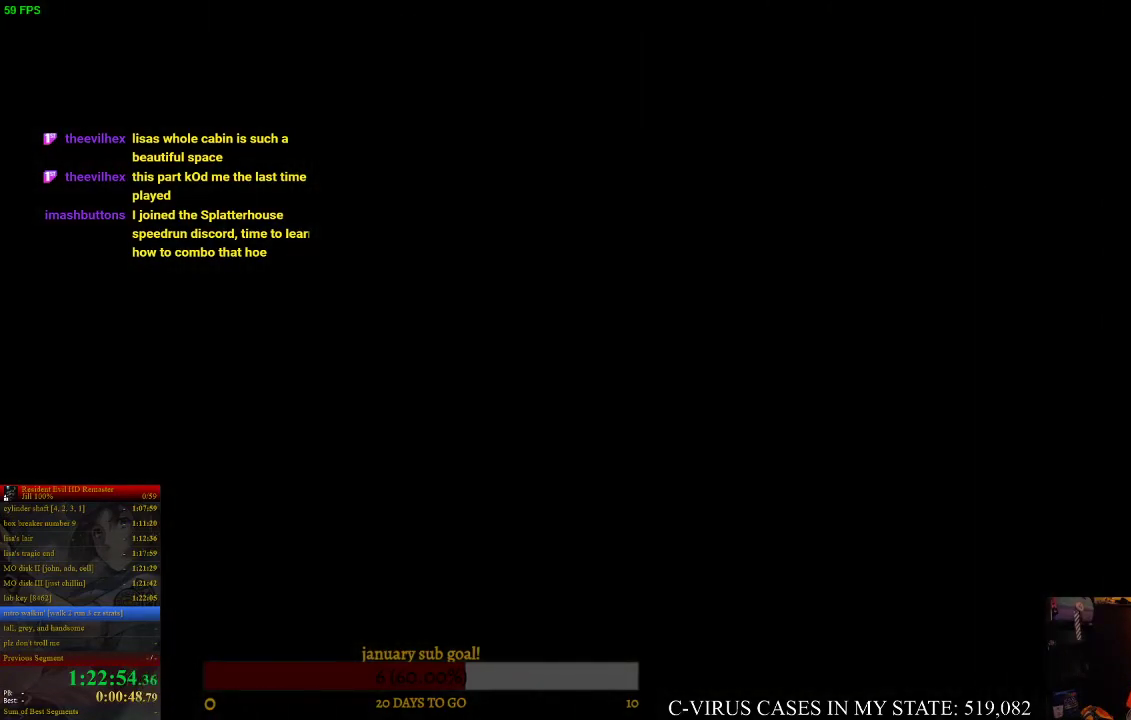
{"buttons": ["CIRCLE", "DPAD_UP"], "left_stick": "center", "right_stick": "center"}
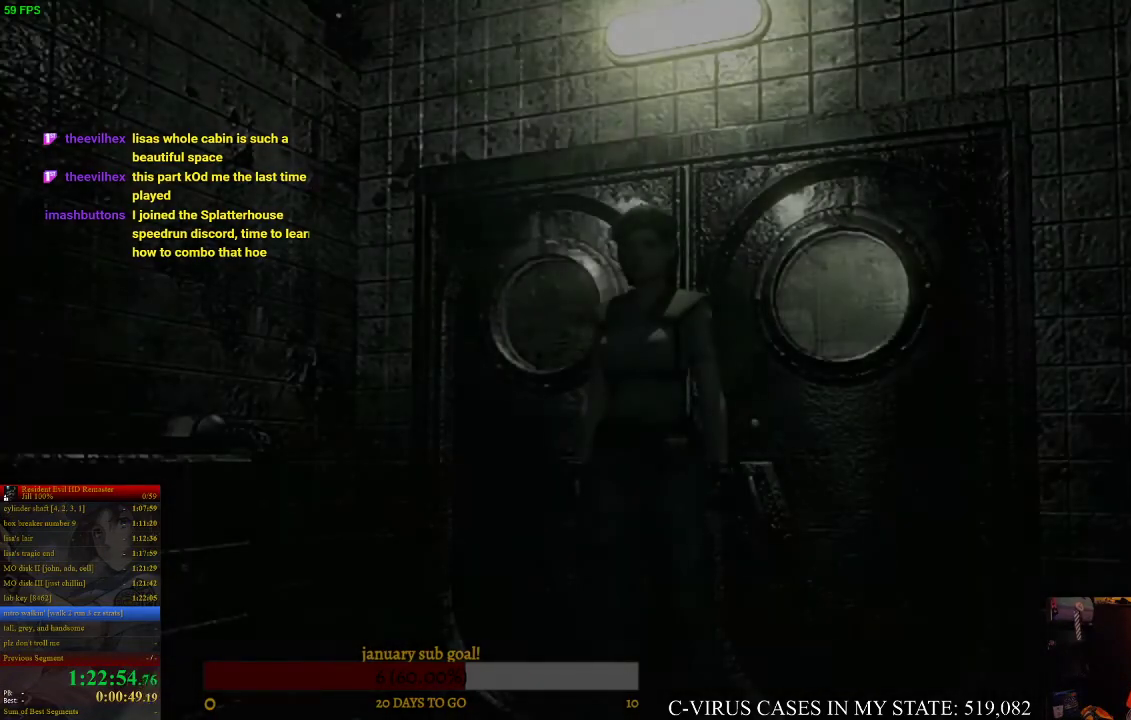
{"buttons": ["CIRCLE", "DPAD_UP"], "left_stick": "center", "right_stick": "center"}